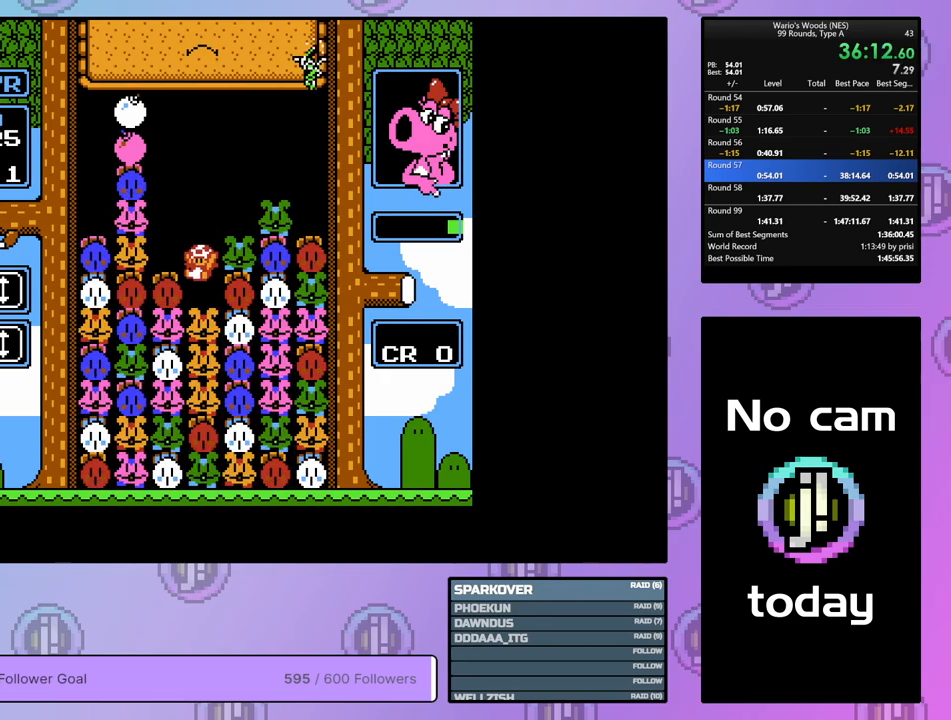
Gameplay with a controller (Nintendo layout); each line is a JSON object with the inputs held at the frame after it. "events" lists button and stick changes between this image and that frame as [ms after this image, input, new state], when the widget could be followed in between. Not read: L3 R3.
{"buttons": ["DPAD_LEFT"], "events": []}
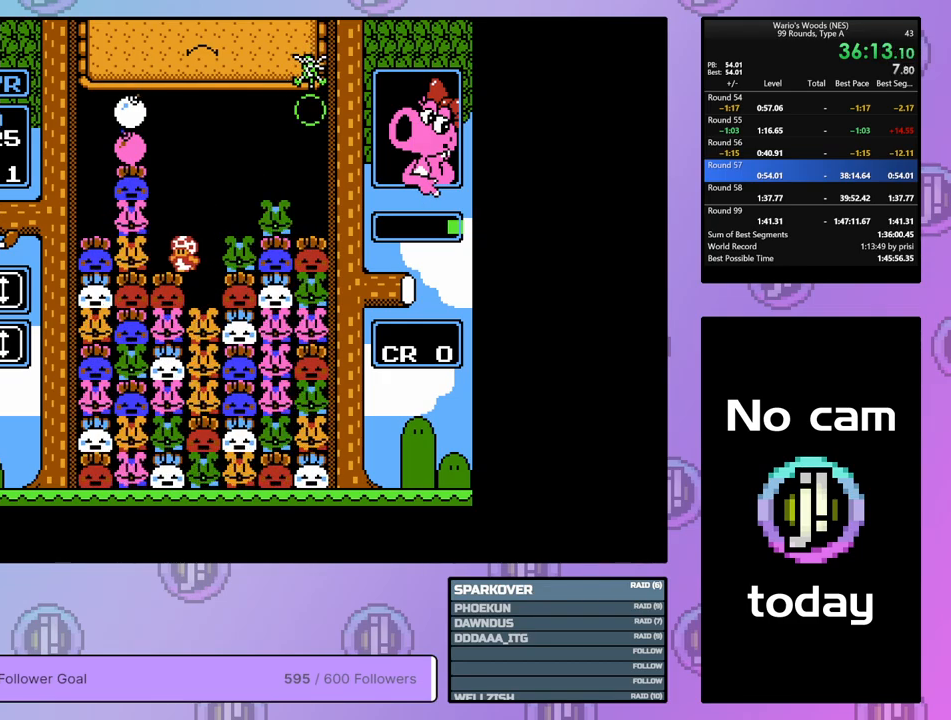
{"buttons": ["B", "DPAD_RIGHT"], "events": [[83, "B", "down"], [117, "DPAD_LEFT", "up"], [250, "B", "up"], [250, "DPAD_RIGHT", "down"], [350, "DPAD_RIGHT", "up"], [383, "B", "down"], [450, "DPAD_RIGHT", "down"]]}
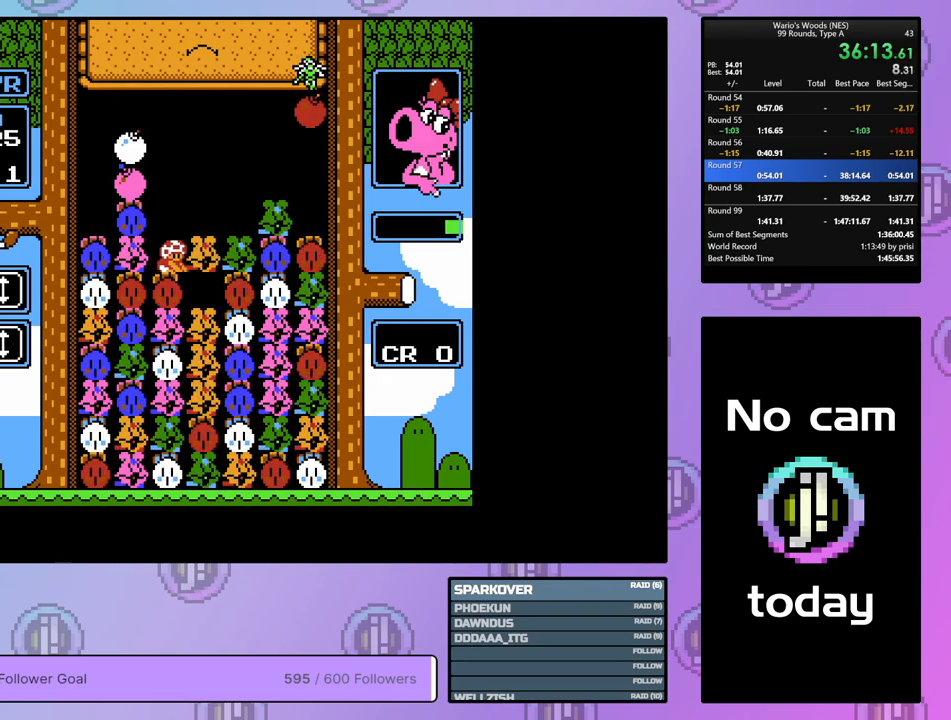
{"buttons": [], "events": [[17, "B", "up"], [283, "DPAD_RIGHT", "up"]]}
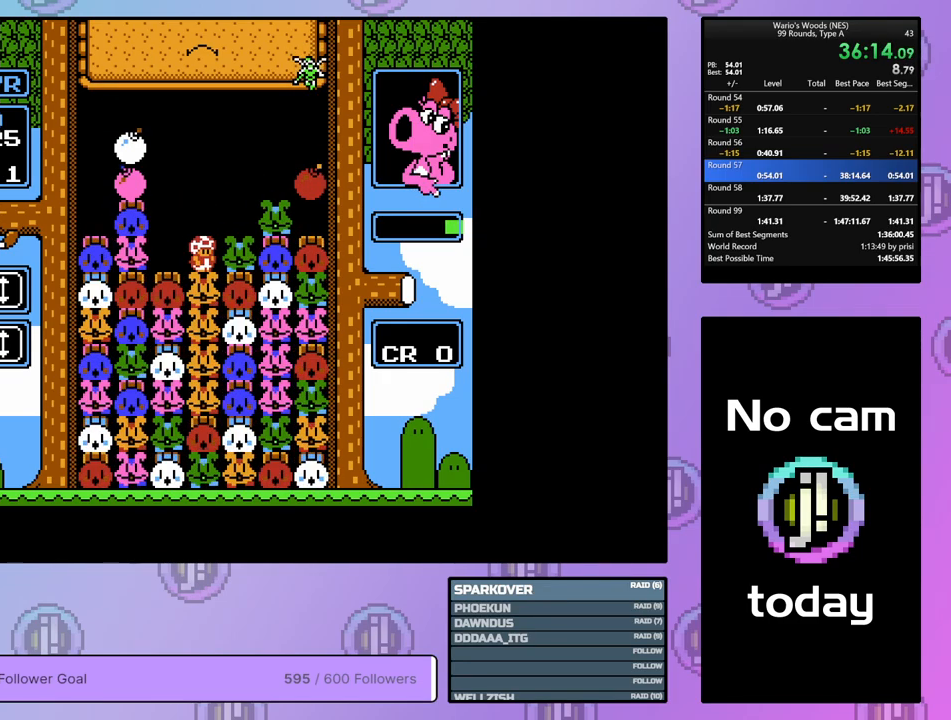
{"buttons": ["DPAD_RIGHT"], "events": [[133, "B", "down"], [233, "DPAD_LEFT", "down"], [300, "B", "up"], [350, "DPAD_LEFT", "up"], [383, "B", "down"], [500, "B", "up"], [500, "DPAD_RIGHT", "down"]]}
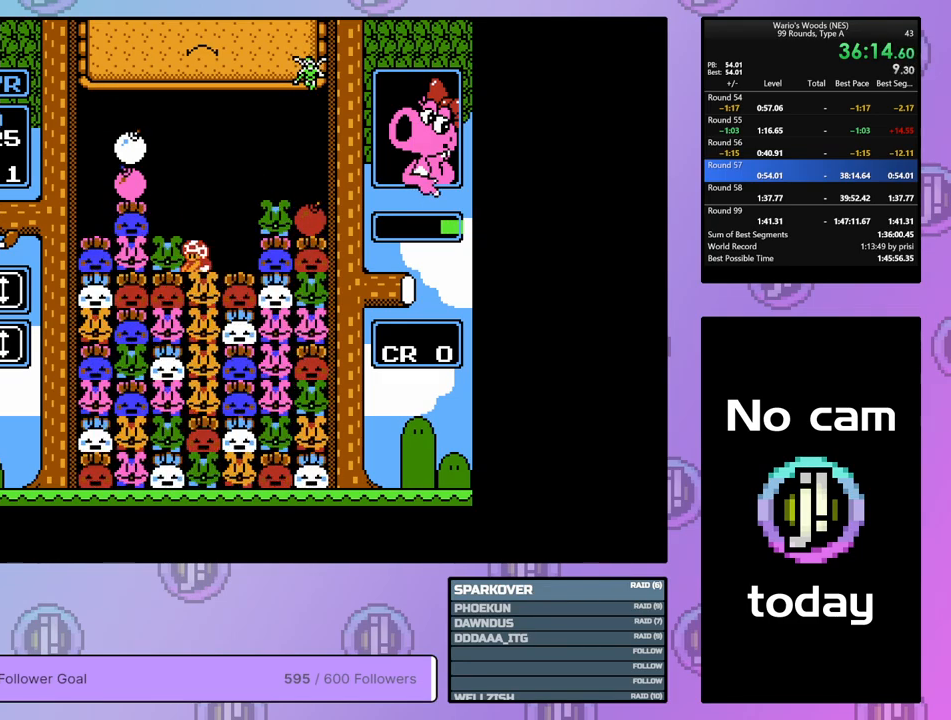
{"buttons": ["A"], "events": [[83, "DPAD_RIGHT", "up"], [167, "DPAD_RIGHT", "down"], [433, "A", "down"], [433, "DPAD_RIGHT", "up"]]}
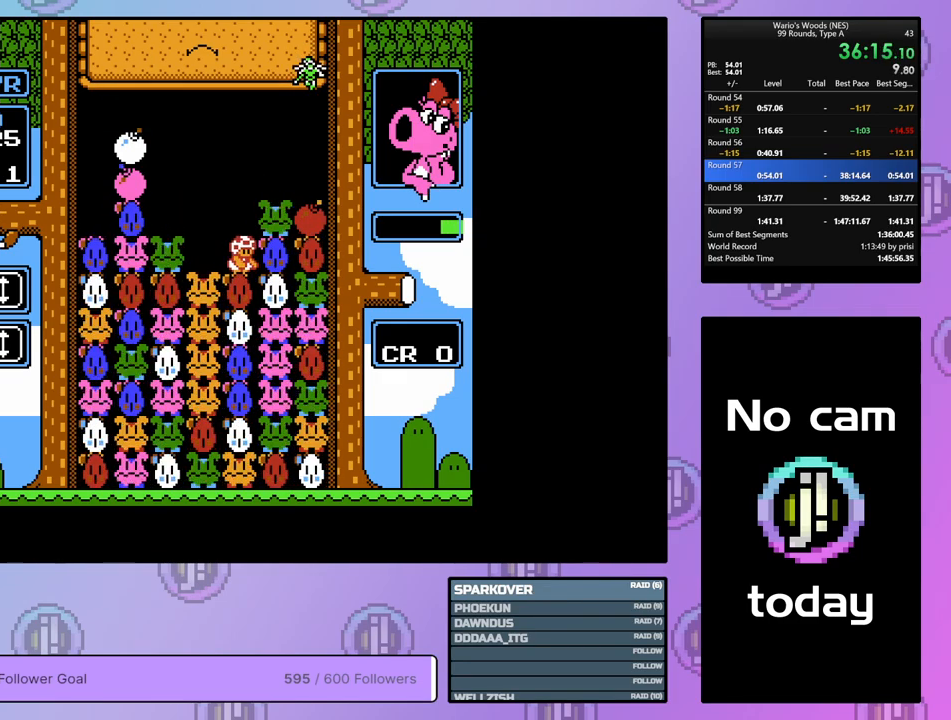
{"buttons": ["B"], "events": [[50, "DPAD_LEFT", "down"], [100, "A", "up"], [150, "DPAD_LEFT", "up"], [183, "A", "down"], [283, "DPAD_RIGHT", "down"], [333, "A", "up"], [417, "DPAD_RIGHT", "up"], [450, "B", "down"]]}
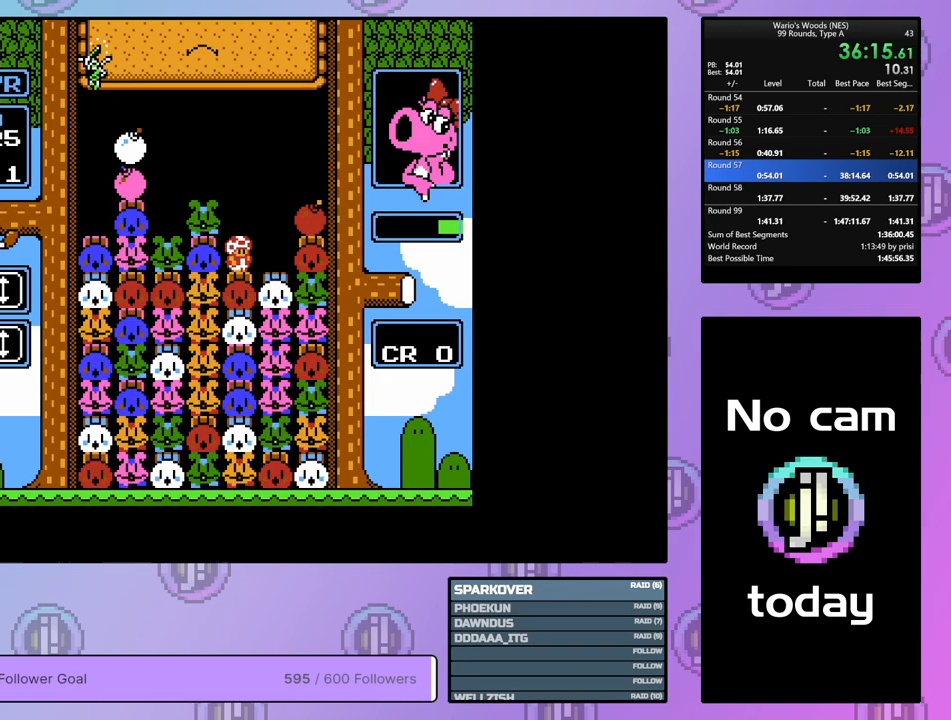
{"buttons": ["B"], "events": [[67, "DPAD_RIGHT", "down"], [117, "B", "up"], [250, "DPAD_RIGHT", "up"], [317, "DPAD_LEFT", "down"], [450, "B", "down"], [450, "DPAD_LEFT", "up"]]}
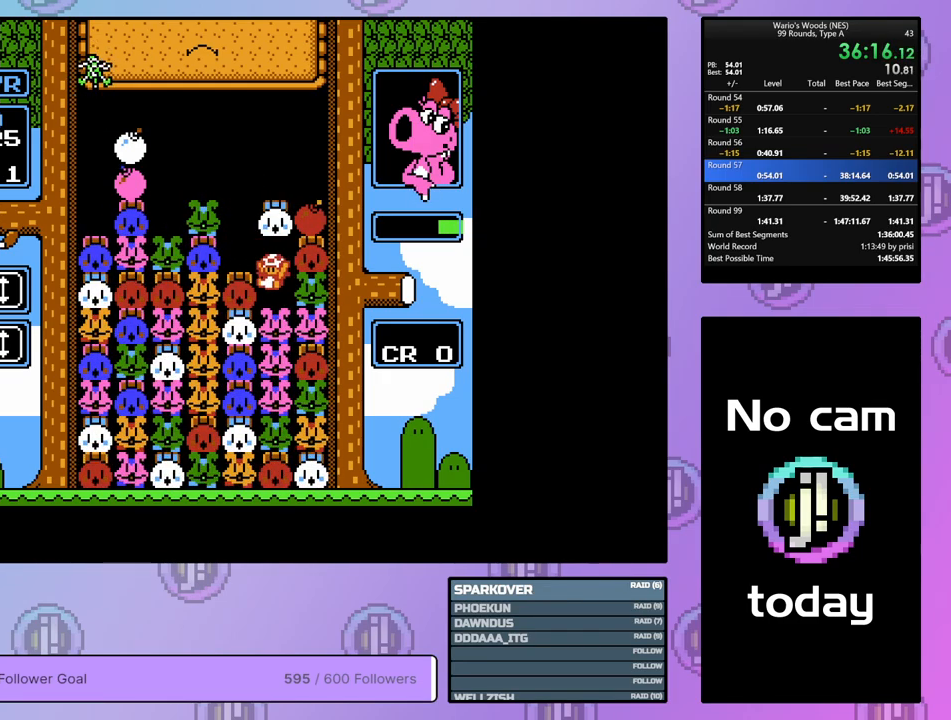
{"buttons": [], "events": [[67, "B", "up"], [217, "DPAD_RIGHT", "down"], [450, "DPAD_RIGHT", "up"]]}
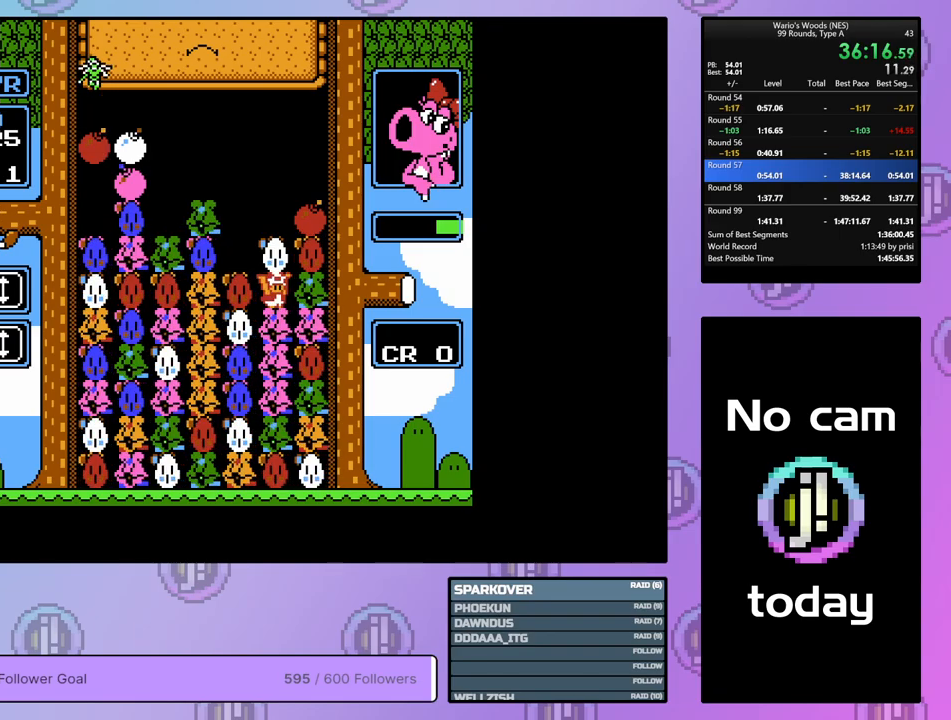
{"buttons": ["DPAD_RIGHT"], "events": [[33, "DPAD_LEFT", "down"], [83, "B", "down"], [133, "DPAD_LEFT", "up"], [167, "B", "up"], [267, "DPAD_RIGHT", "down"]]}
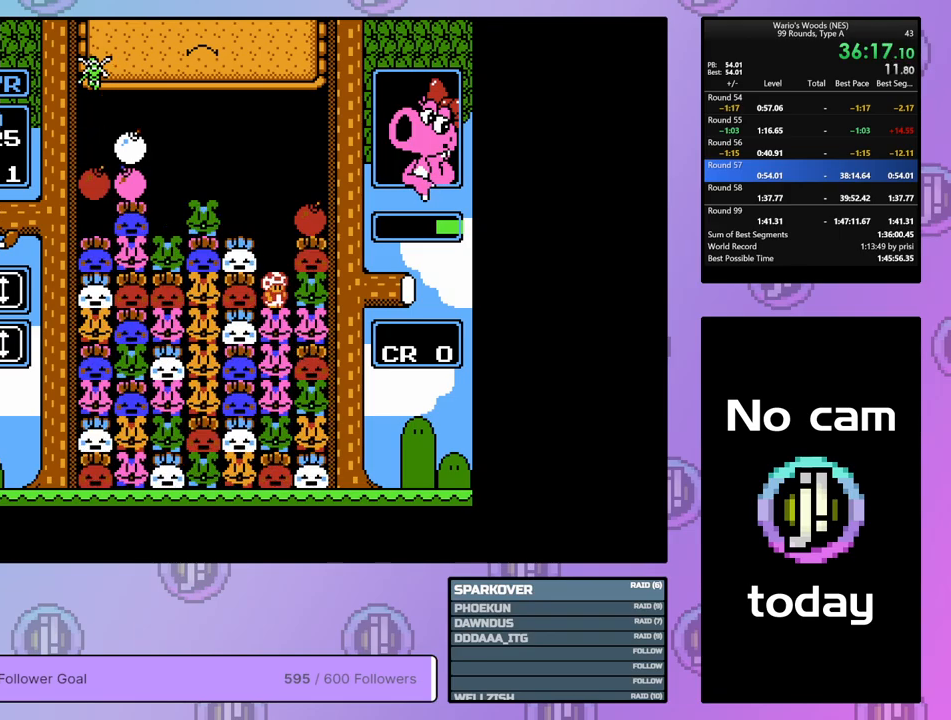
{"buttons": ["DPAD_UP"], "events": [[300, "B", "down"], [383, "DPAD_RIGHT", "up"], [450, "B", "up"], [500, "DPAD_UP", "down"]]}
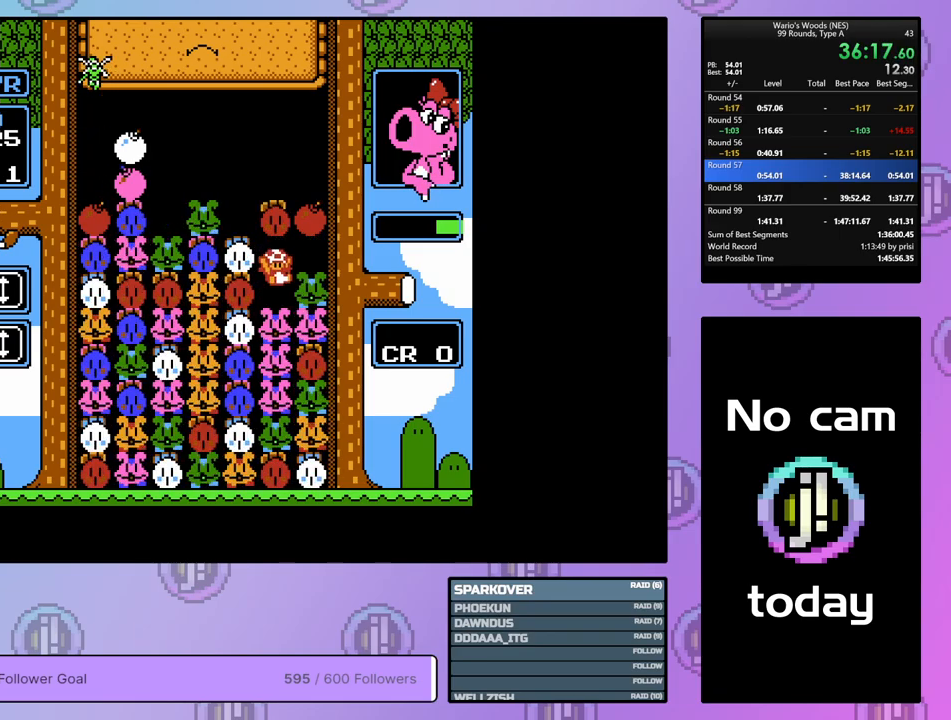
{"buttons": ["A", "DPAD_LEFT"], "events": [[200, "DPAD_UP", "up"], [283, "DPAD_LEFT", "down"], [467, "A", "down"]]}
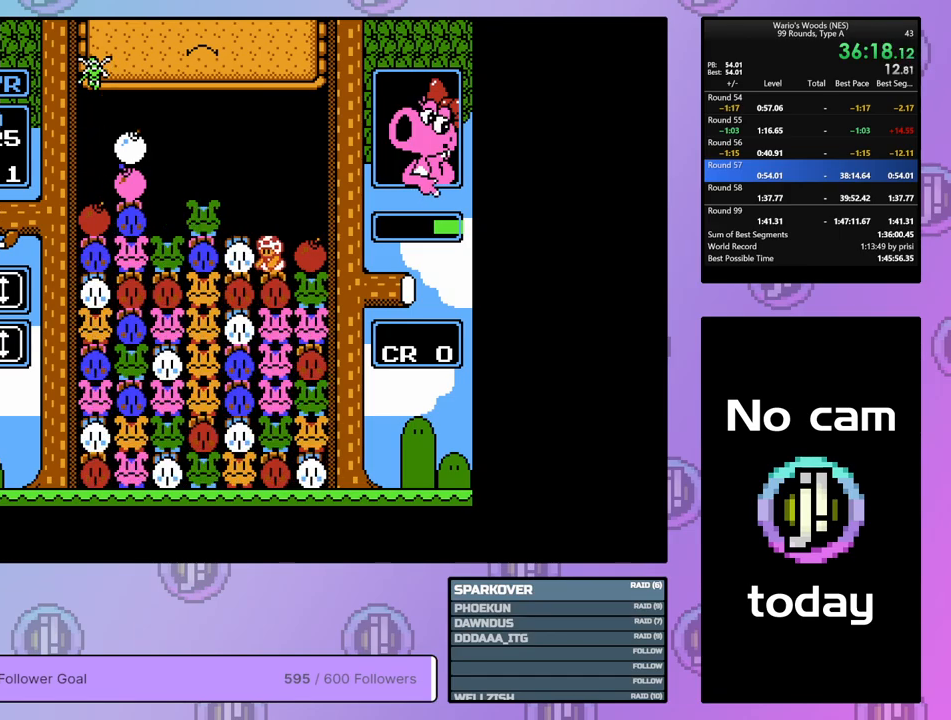
{"buttons": [], "events": [[17, "DPAD_LEFT", "up"], [133, "A", "up"], [167, "DPAD_LEFT", "down"], [250, "A", "down"], [300, "DPAD_LEFT", "up"], [417, "A", "up"]]}
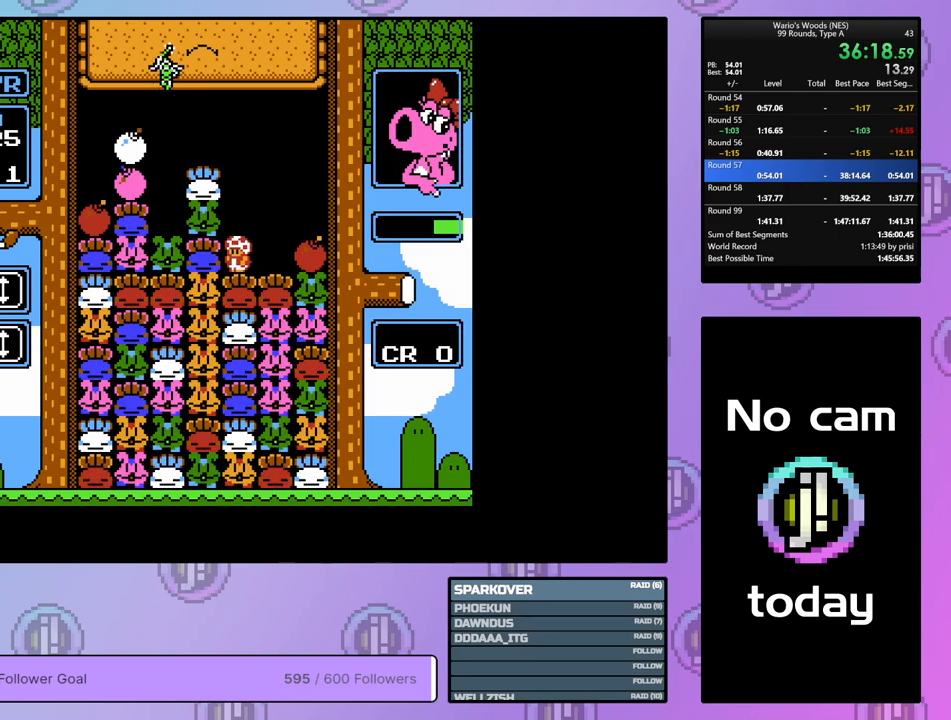
{"buttons": [], "events": [[33, "A", "down"], [150, "DPAD_LEFT", "down"], [200, "A", "up"], [300, "DPAD_LEFT", "up"], [333, "A", "down"], [467, "A", "up"]]}
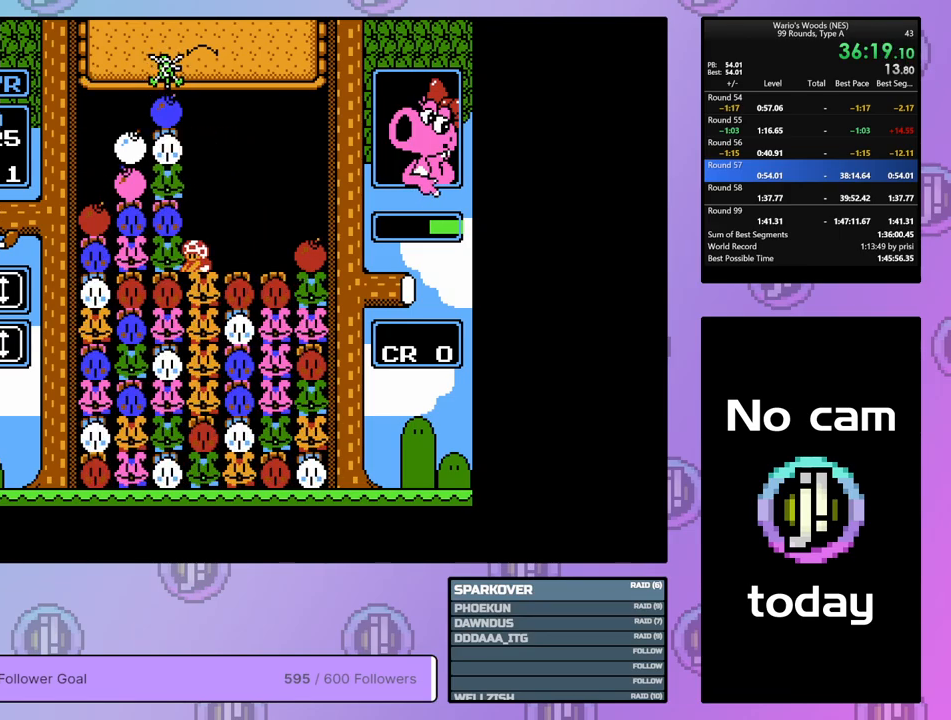
{"buttons": [], "events": [[167, "DPAD_RIGHT", "down"], [433, "DPAD_RIGHT", "up"]]}
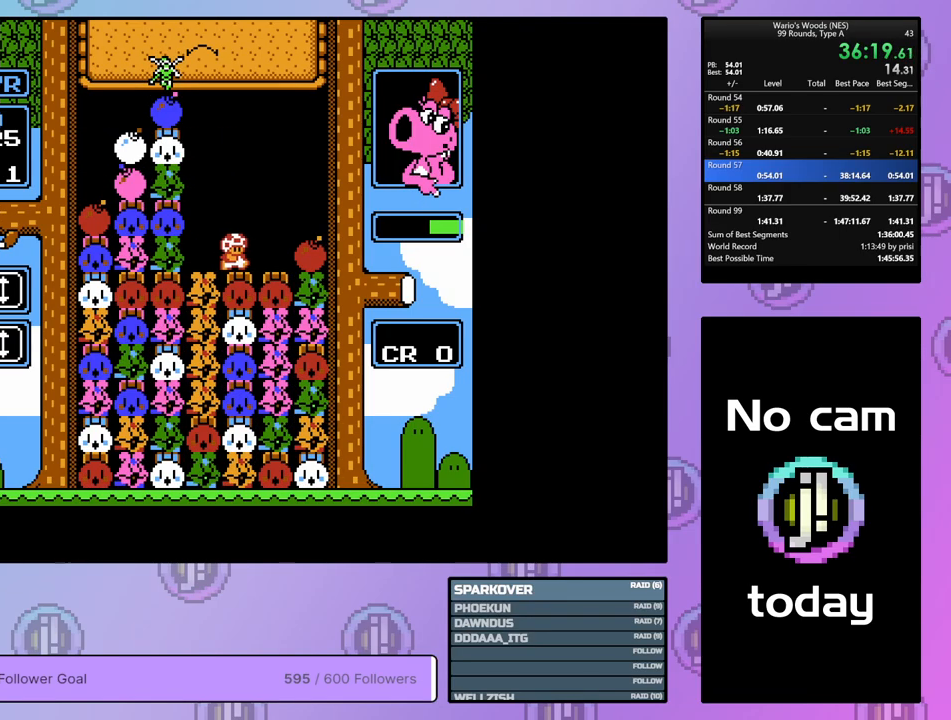
{"buttons": ["DPAD_RIGHT"], "events": [[17, "DPAD_LEFT", "down"], [117, "DPAD_LEFT", "up"], [150, "B", "down"], [233, "DPAD_RIGHT", "down"], [283, "B", "up"]]}
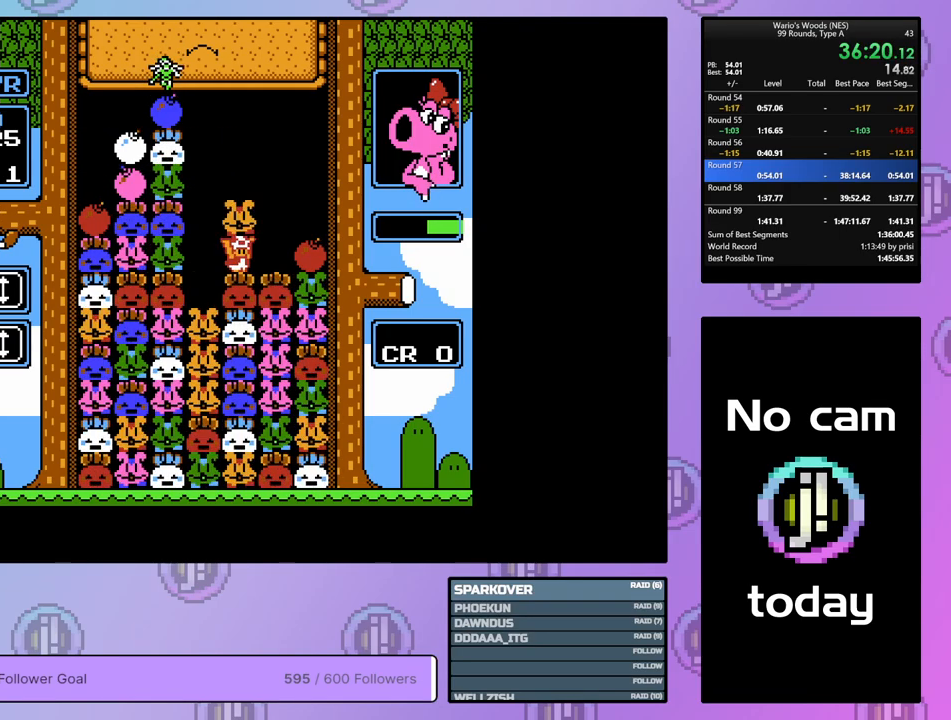
{"buttons": ["B"], "events": [[200, "B", "down"], [300, "DPAD_RIGHT", "up"], [350, "B", "up"], [450, "B", "down"]]}
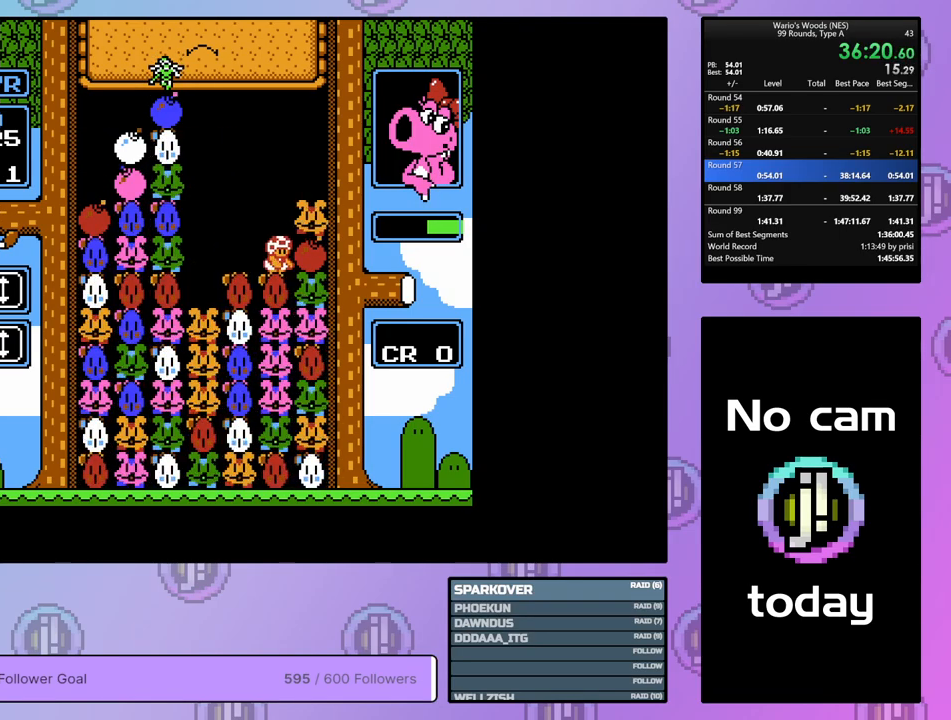
{"buttons": ["B"], "events": [[33, "DPAD_LEFT", "down"], [100, "B", "up"], [400, "B", "down"], [400, "DPAD_LEFT", "up"]]}
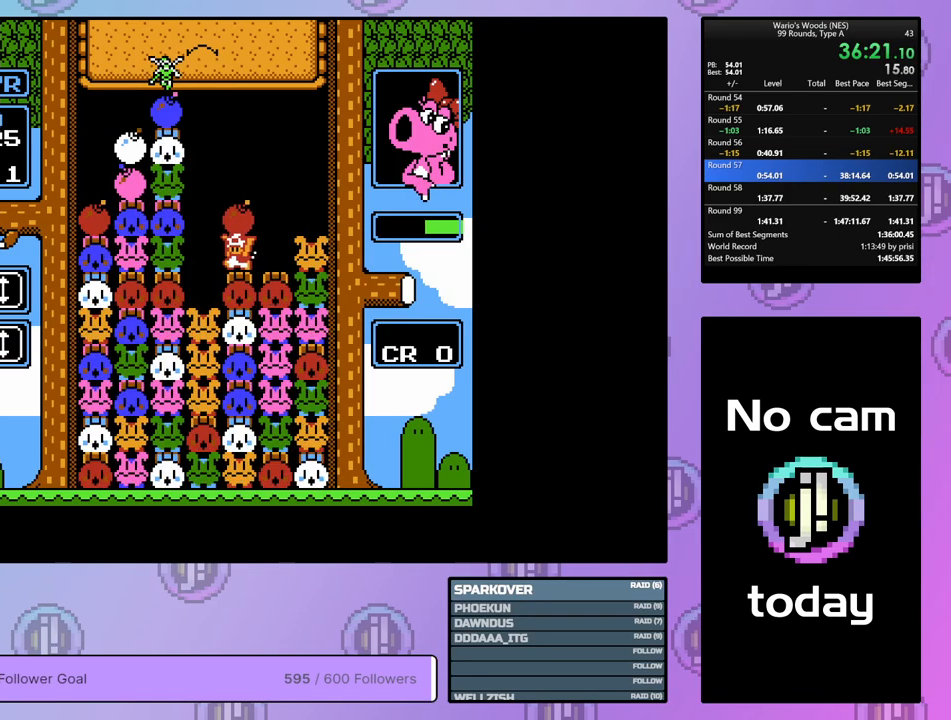
{"buttons": ["B"], "events": [[17, "DPAD_RIGHT", "down"], [50, "B", "up"], [433, "B", "down"], [467, "DPAD_RIGHT", "up"]]}
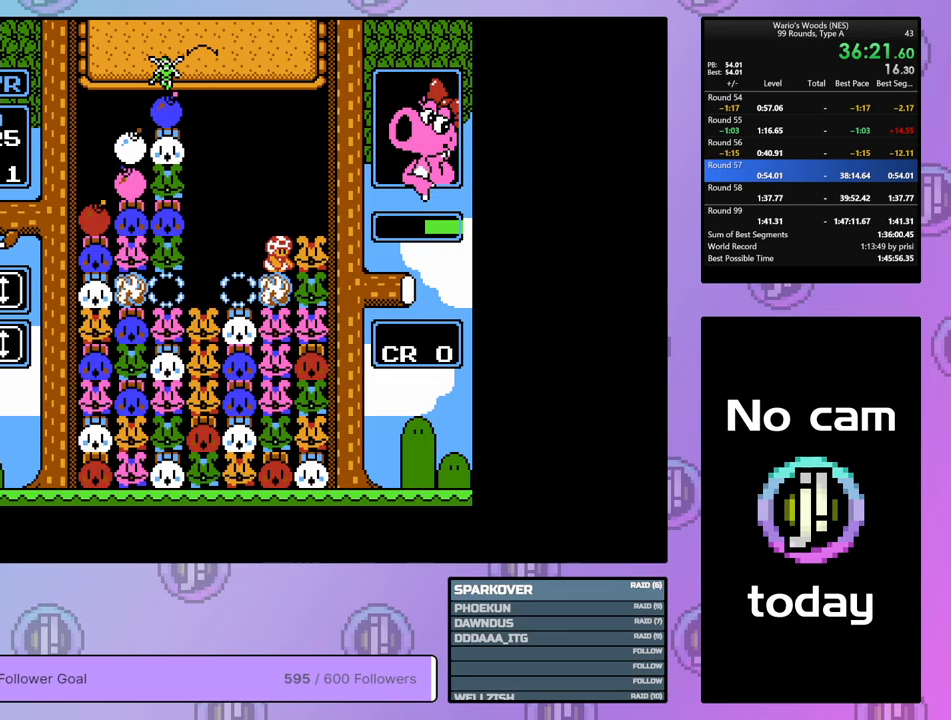
{"buttons": [], "events": [[117, "B", "up"]]}
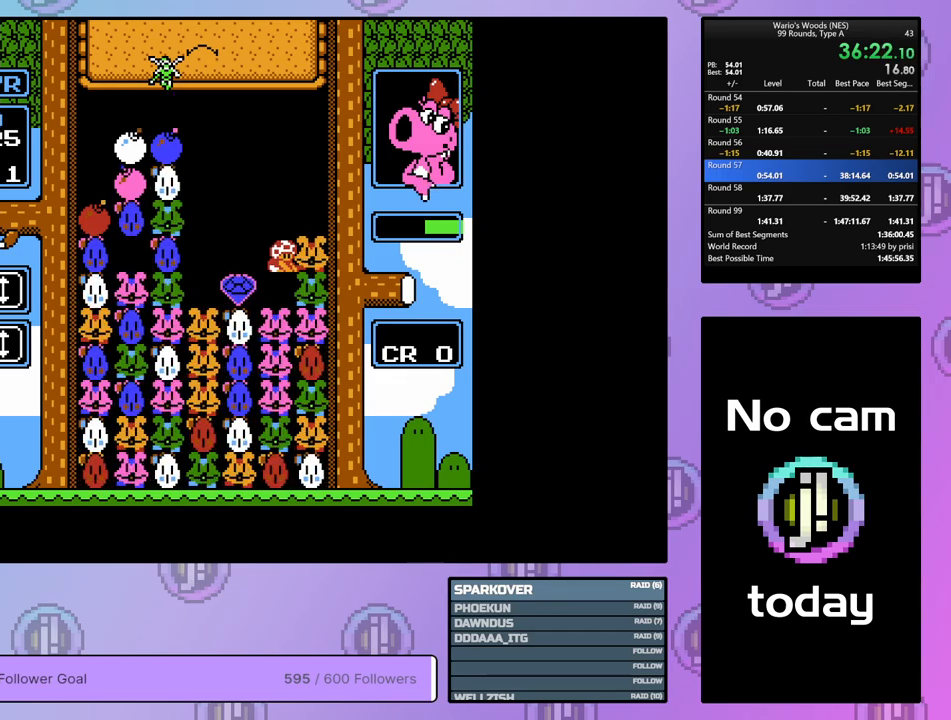
{"buttons": ["DPAD_UP"], "events": [[100, "DPAD_LEFT", "down"], [283, "DPAD_LEFT", "up"], [467, "DPAD_UP", "down"]]}
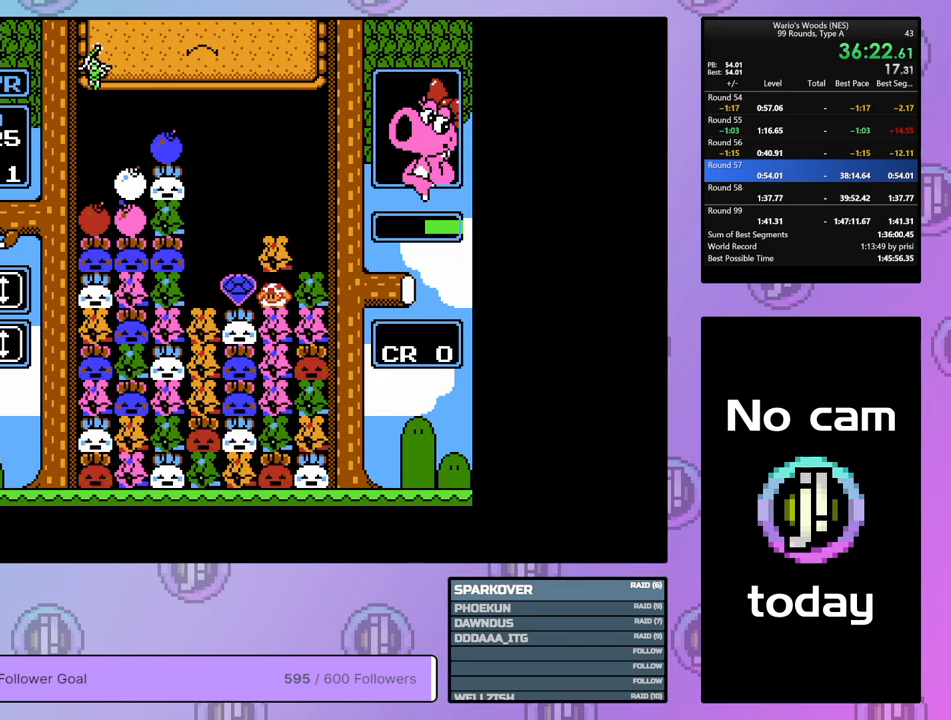
{"buttons": ["DPAD_LEFT"], "events": [[67, "DPAD_UP", "up"], [150, "DPAD_LEFT", "down"]]}
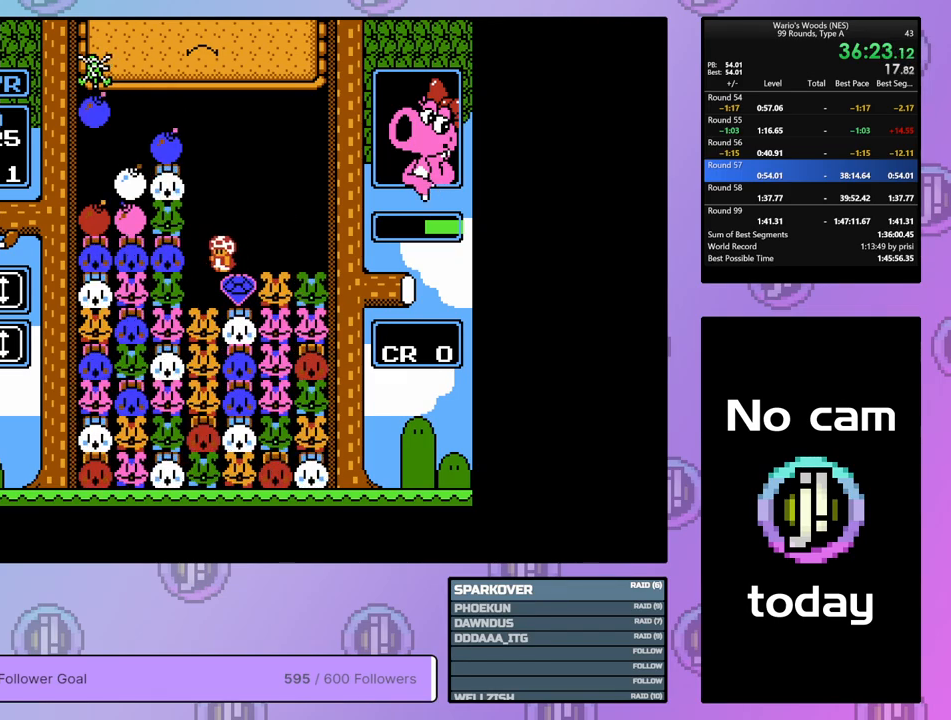
{"buttons": ["DPAD_RIGHT"], "events": [[317, "B", "down"], [317, "DPAD_LEFT", "up"], [450, "DPAD_RIGHT", "down"], [467, "B", "up"]]}
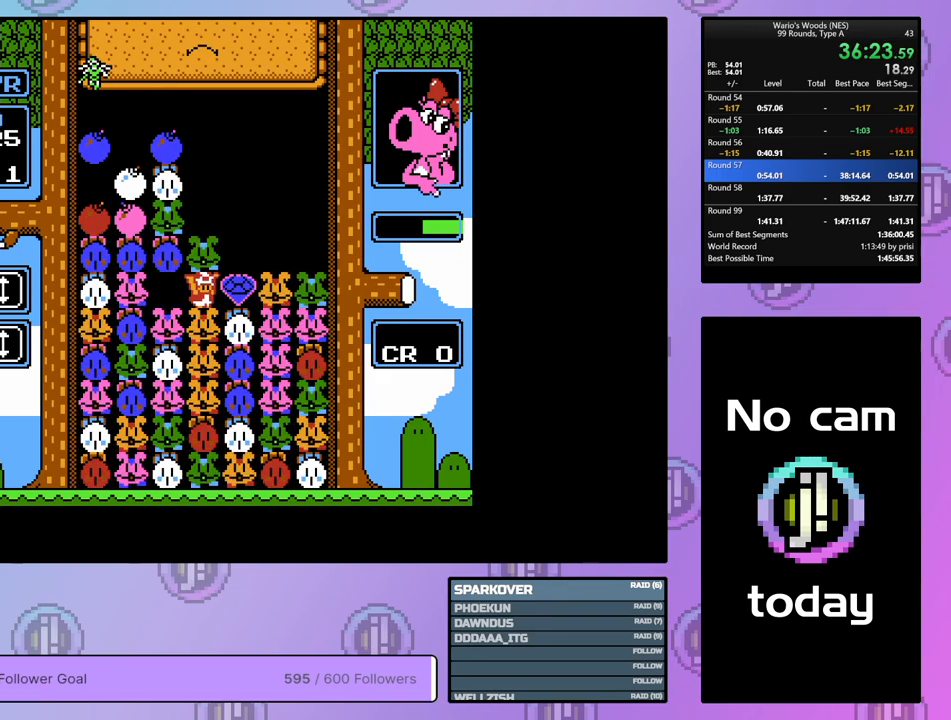
{"buttons": ["DPAD_LEFT"], "events": [[67, "DPAD_RIGHT", "up"], [83, "B", "down"], [167, "DPAD_LEFT", "down"], [217, "B", "up"]]}
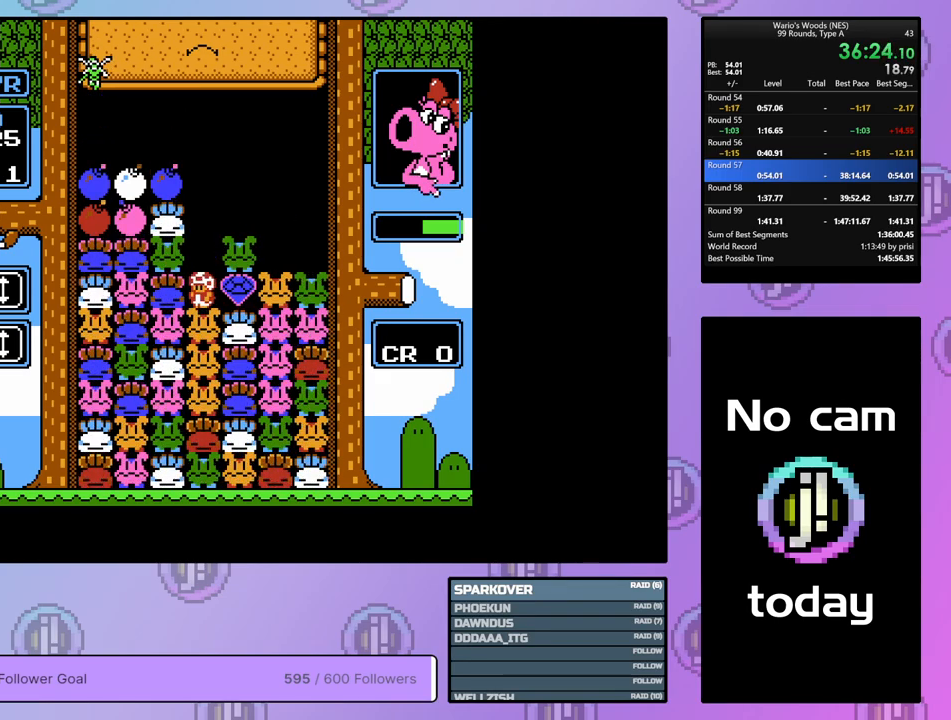
{"buttons": ["DPAD_LEFT"], "events": []}
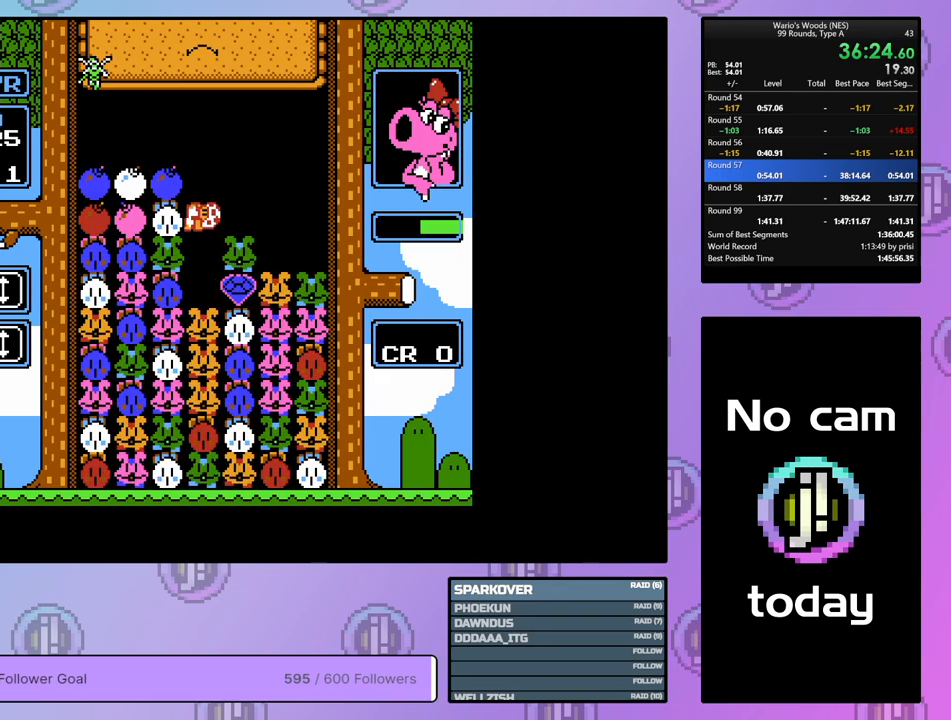
{"buttons": ["B"], "events": [[133, "B", "down"], [183, "DPAD_LEFT", "up"], [283, "B", "up"], [283, "DPAD_RIGHT", "down"], [400, "B", "down"], [433, "DPAD_RIGHT", "up"]]}
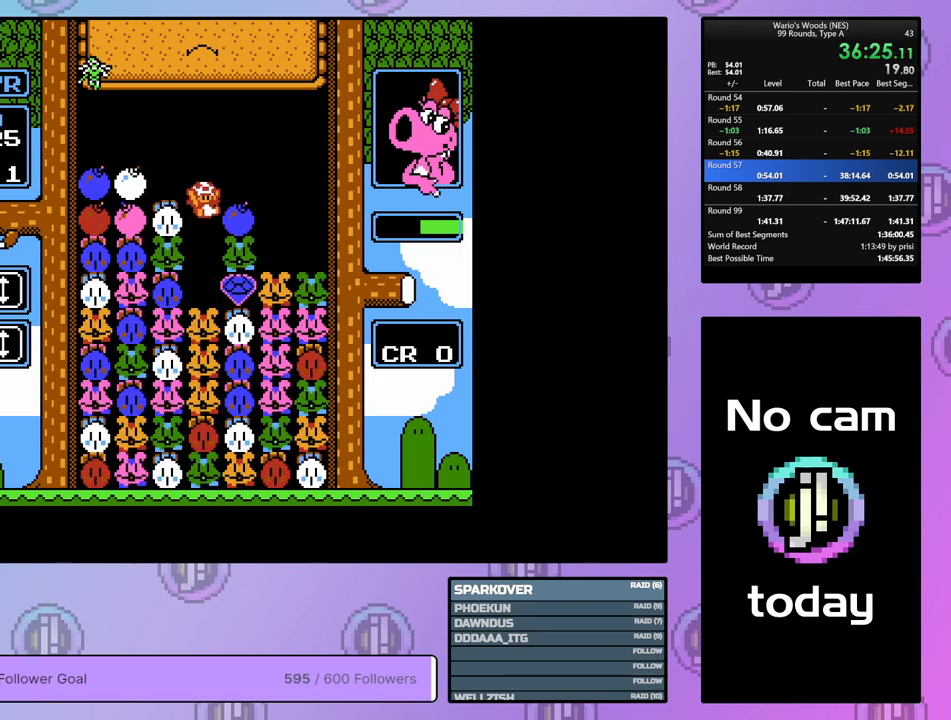
{"buttons": ["DPAD_UP"], "events": [[17, "B", "up"], [83, "B", "down"], [200, "B", "up"], [417, "DPAD_UP", "down"]]}
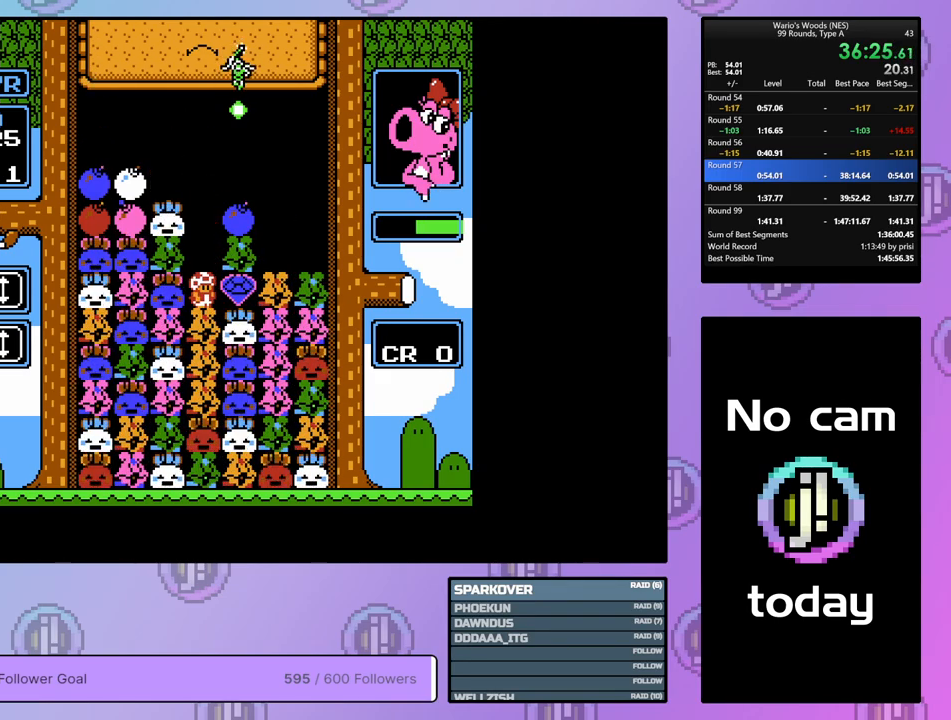
{"buttons": ["B", "DPAD_RIGHT"], "events": [[17, "DPAD_UP", "up"], [133, "DPAD_RIGHT", "down"], [467, "B", "down"]]}
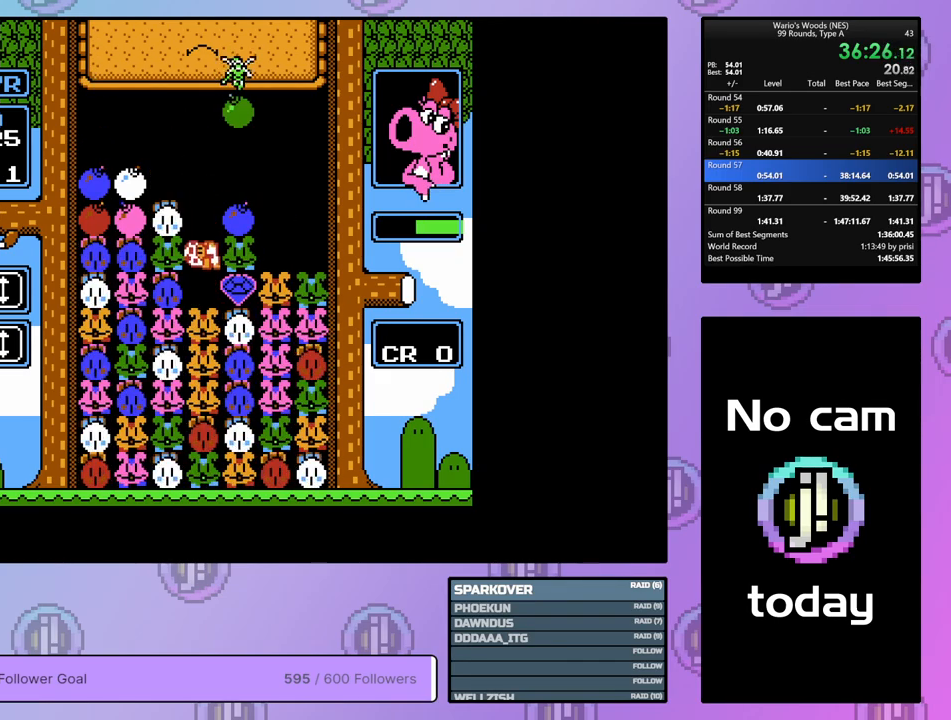
{"buttons": ["DPAD_LEFT"], "events": [[50, "DPAD_RIGHT", "up"], [100, "B", "up"], [167, "DPAD_UP", "down"], [417, "DPAD_UP", "up"], [483, "DPAD_LEFT", "down"]]}
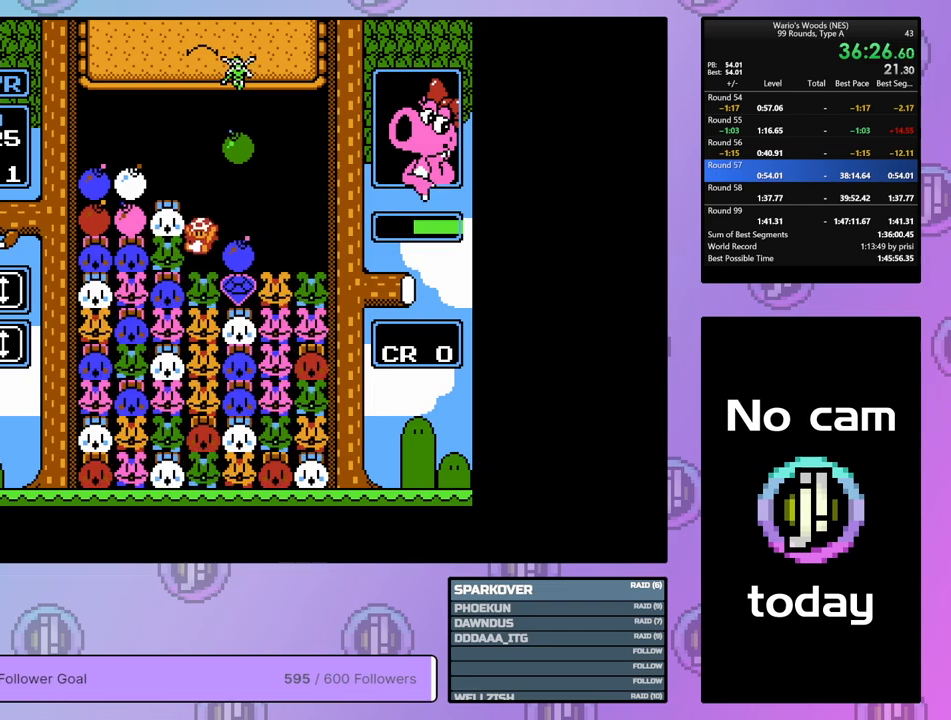
{"buttons": ["DPAD_LEFT"], "events": []}
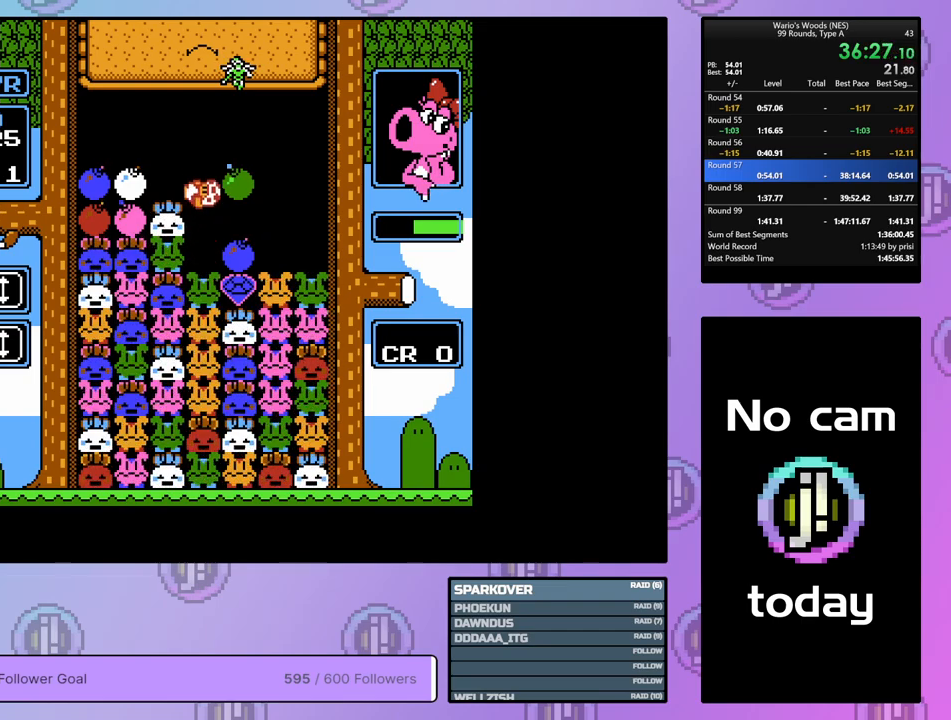
{"buttons": ["DPAD_LEFT"], "events": [[200, "B", "down"], [450, "B", "up"]]}